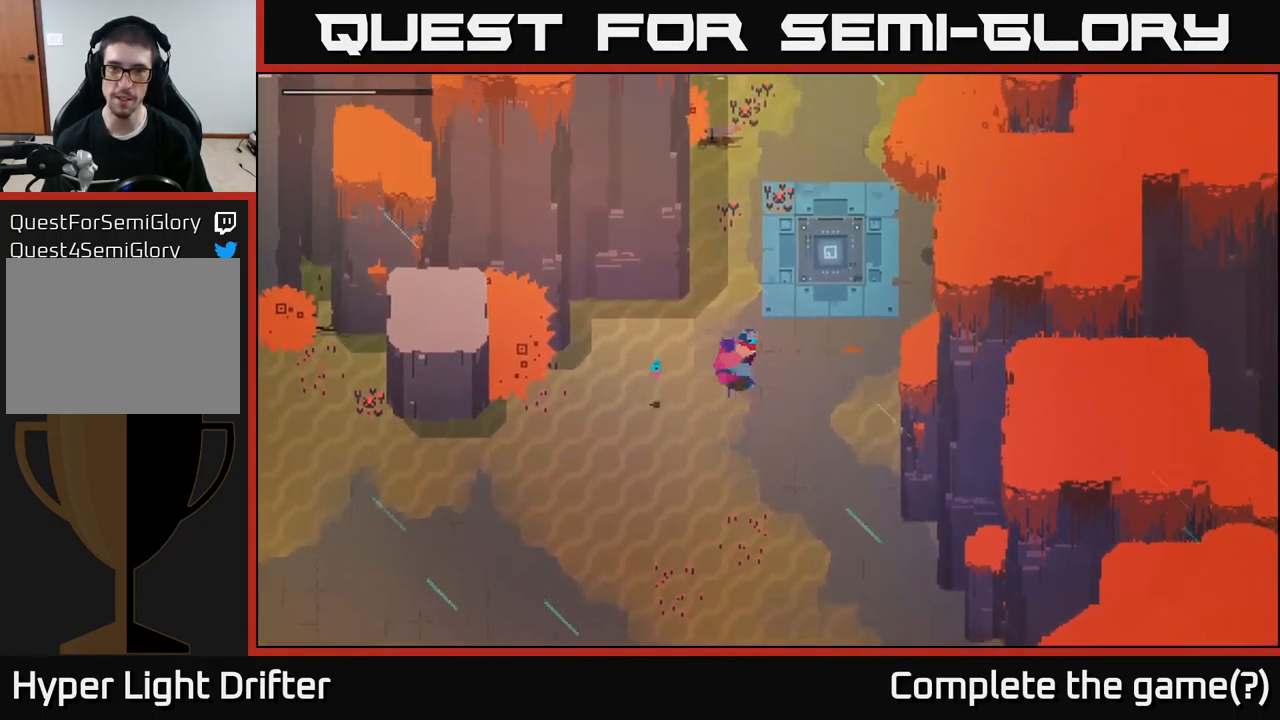
Gameplay with a controller (Xbox layout); each line is a JSON object with the inputs held at the frame after it. "events" lists button and stick changes between this image and that frame as [ms after this image, input, new state], when the widget could be followed in between.
{"buttons": [], "left_stick": "up-right", "right_stick": "center", "events": []}
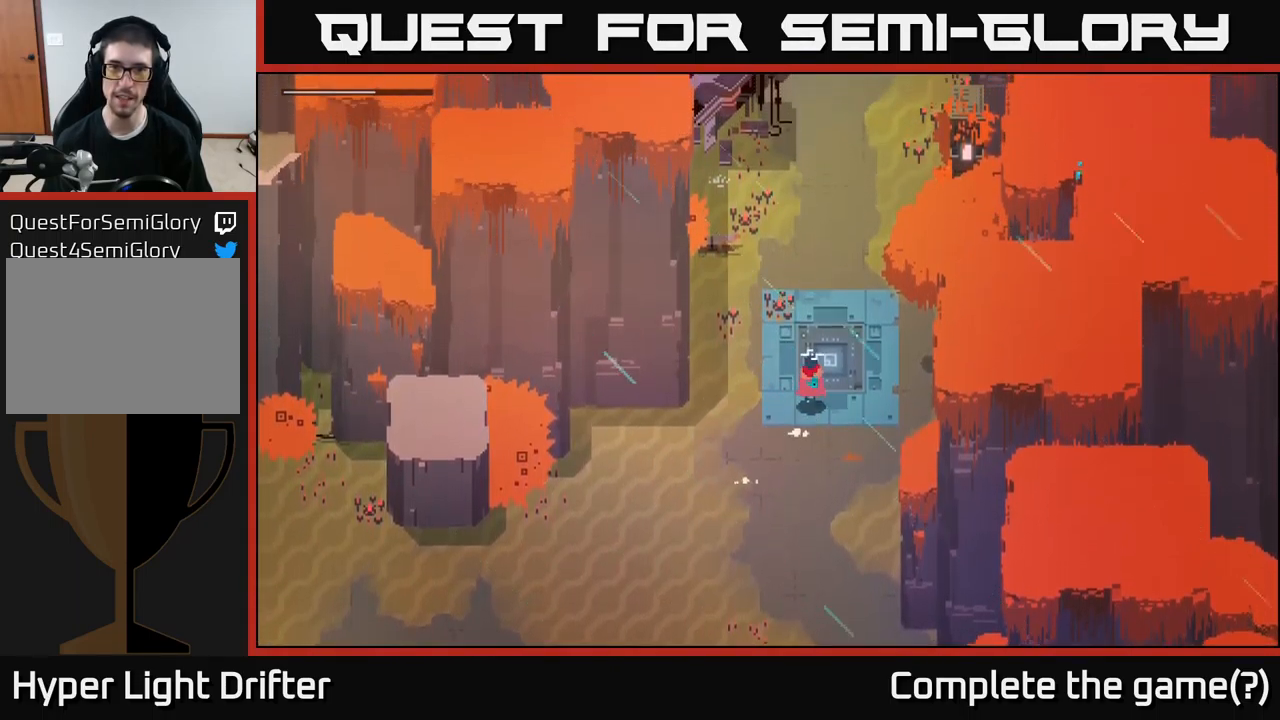
{"buttons": [], "left_stick": "center", "right_stick": "center", "events": [[184, "left_stick", "center"], [251, "Y", "down"], [467, "Y", "up"]]}
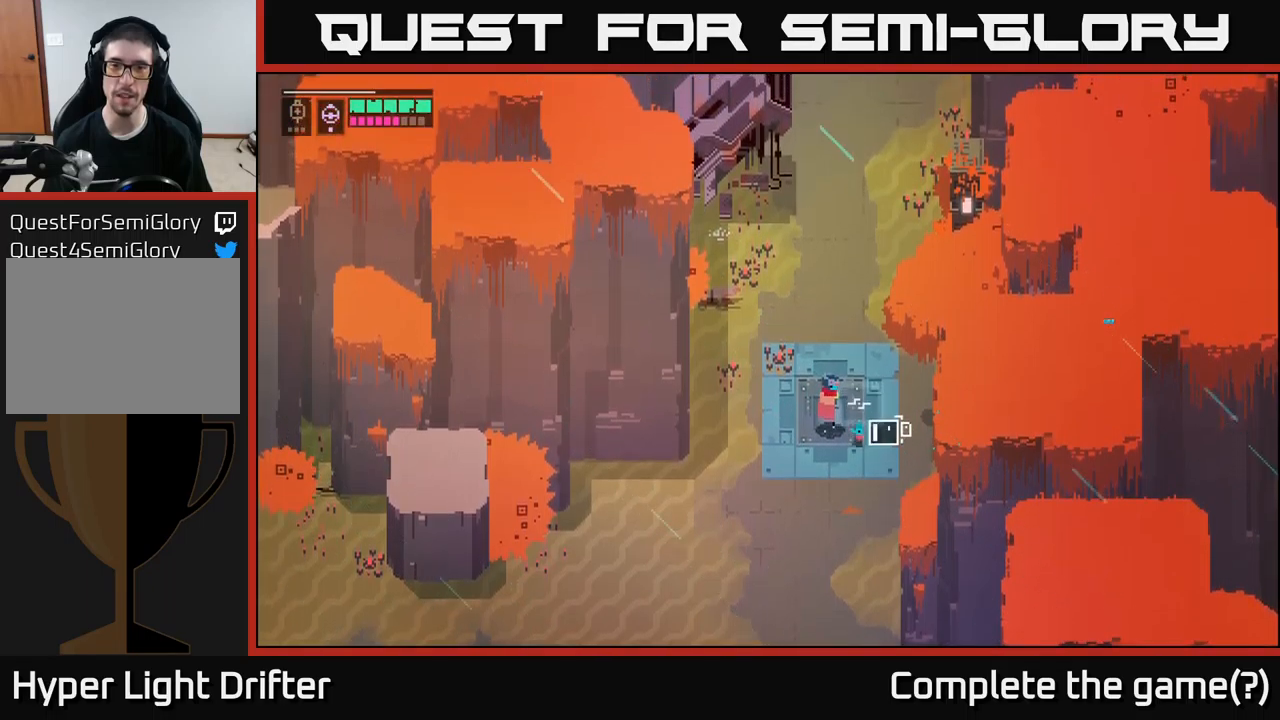
{"buttons": [], "left_stick": "up", "right_stick": "center", "events": [[100, "left_stick", "up"], [283, "A", "down"], [433, "A", "up"]]}
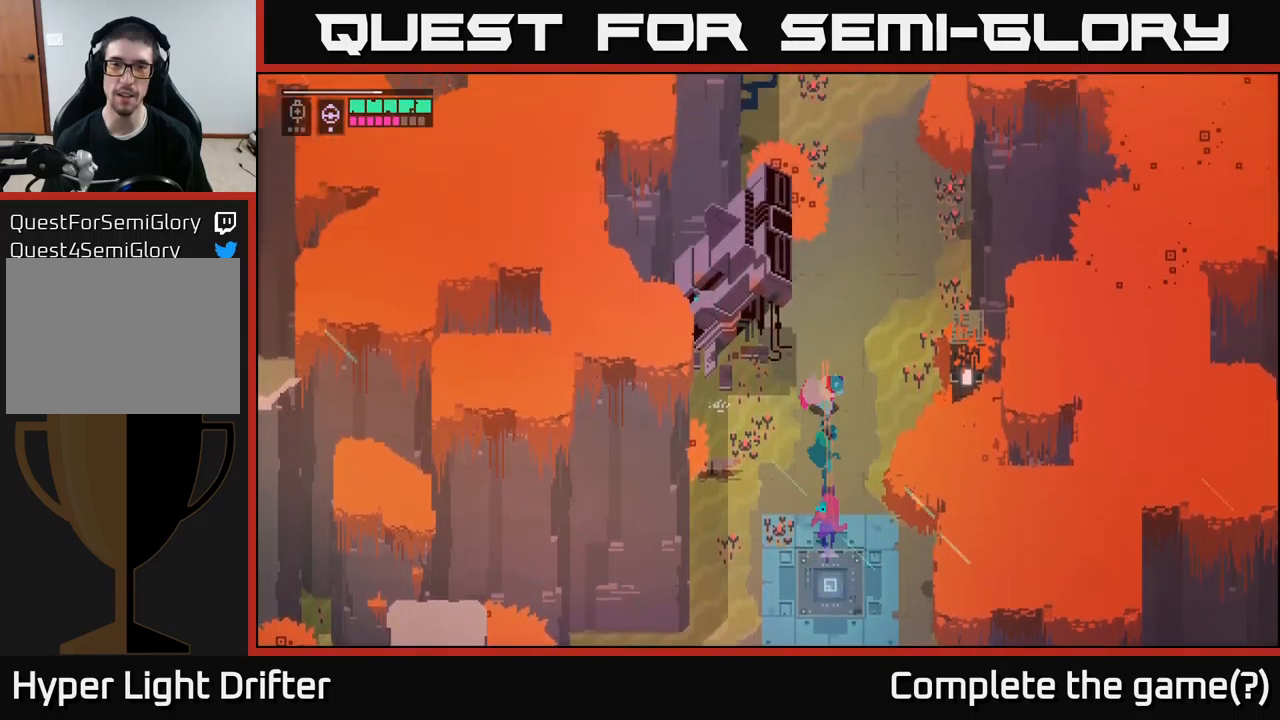
{"buttons": [], "left_stick": "up", "right_stick": "center", "events": [[83, "A", "down"], [133, "left_stick", "up-right"], [183, "A", "up"], [333, "left_stick", "up"], [417, "A", "down"], [483, "A", "up"]]}
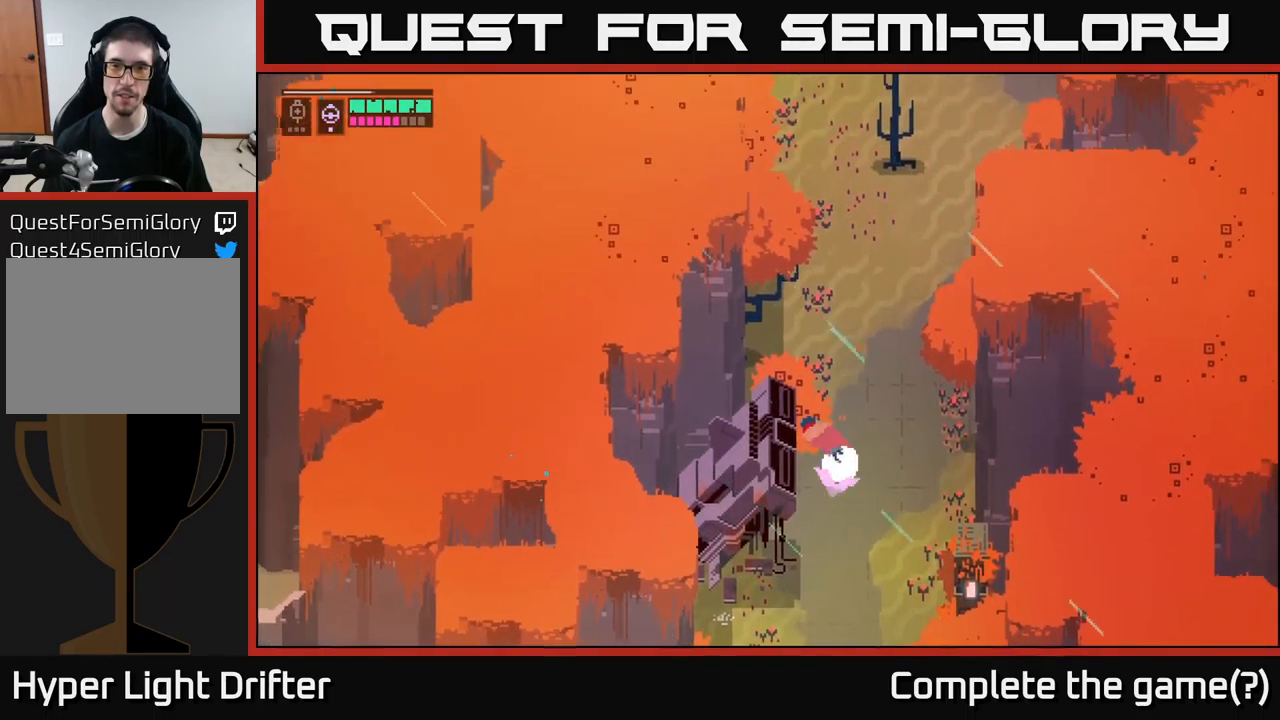
{"buttons": [], "left_stick": "up-right", "right_stick": "center", "events": [[250, "left_stick", "up-right"]]}
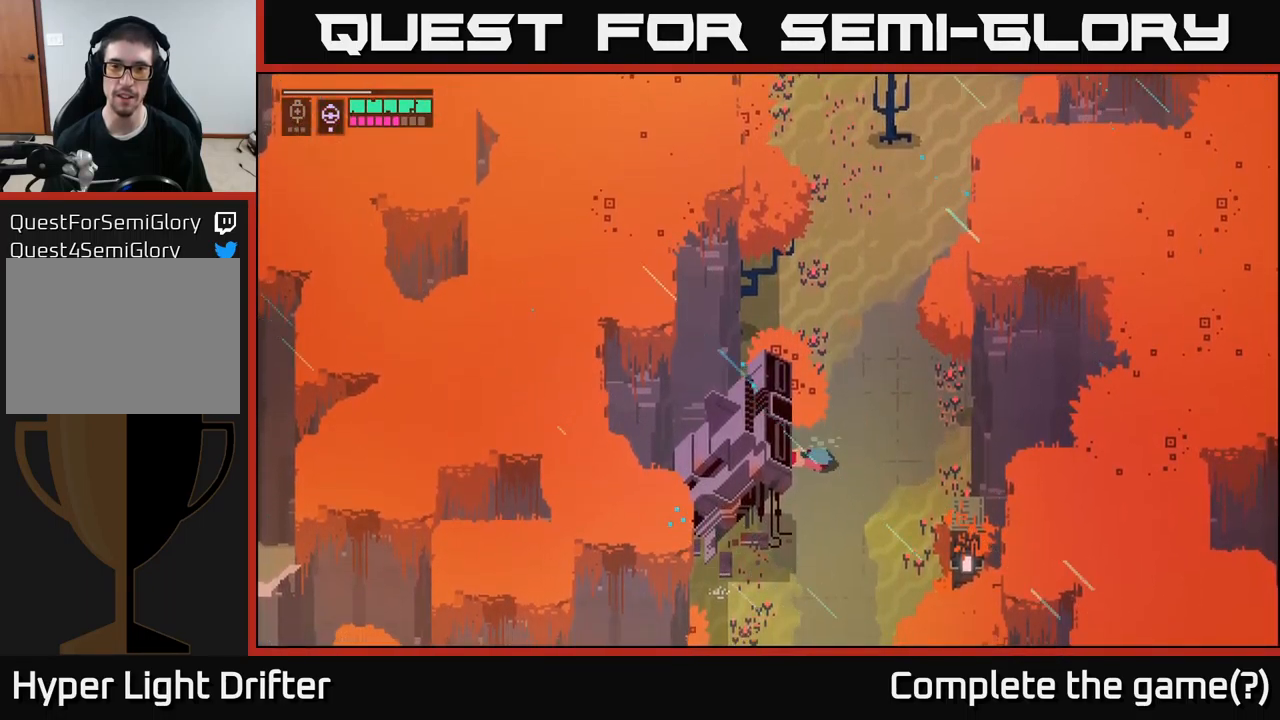
{"buttons": [], "left_stick": "up-right", "right_stick": "center", "events": []}
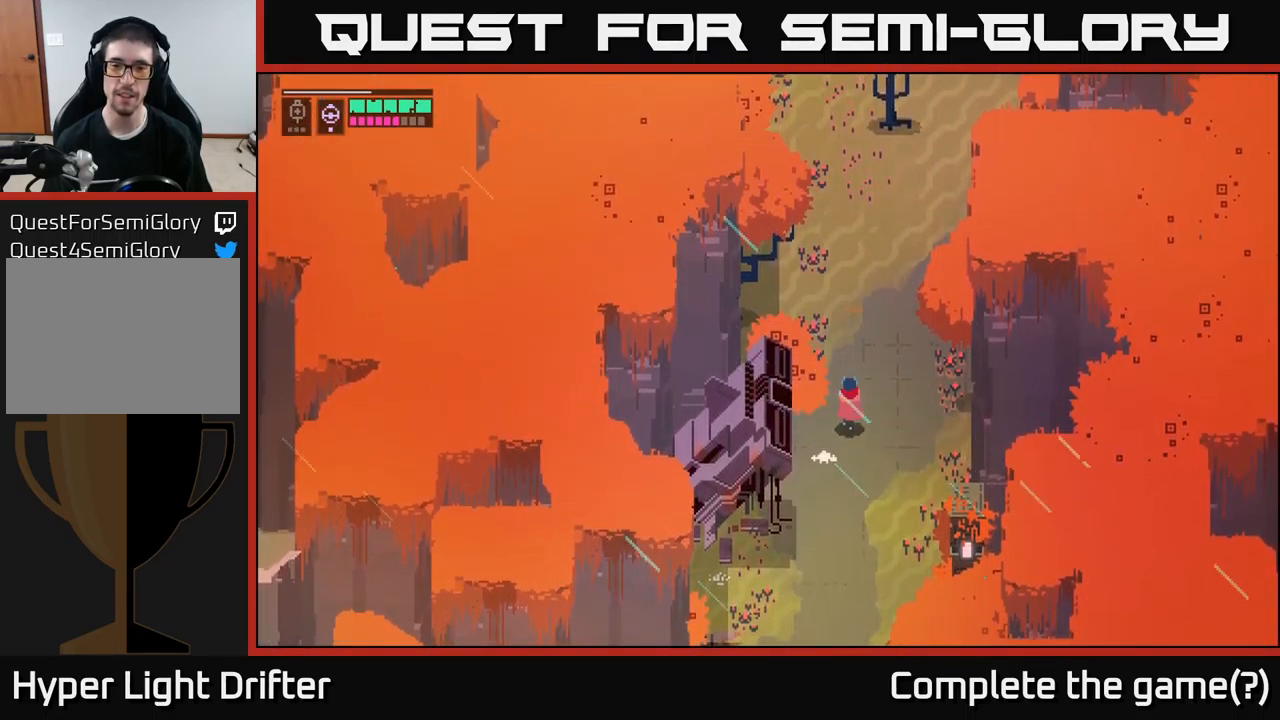
{"buttons": [], "left_stick": "up-right", "right_stick": "center", "events": [[250, "A", "down"], [367, "A", "up"]]}
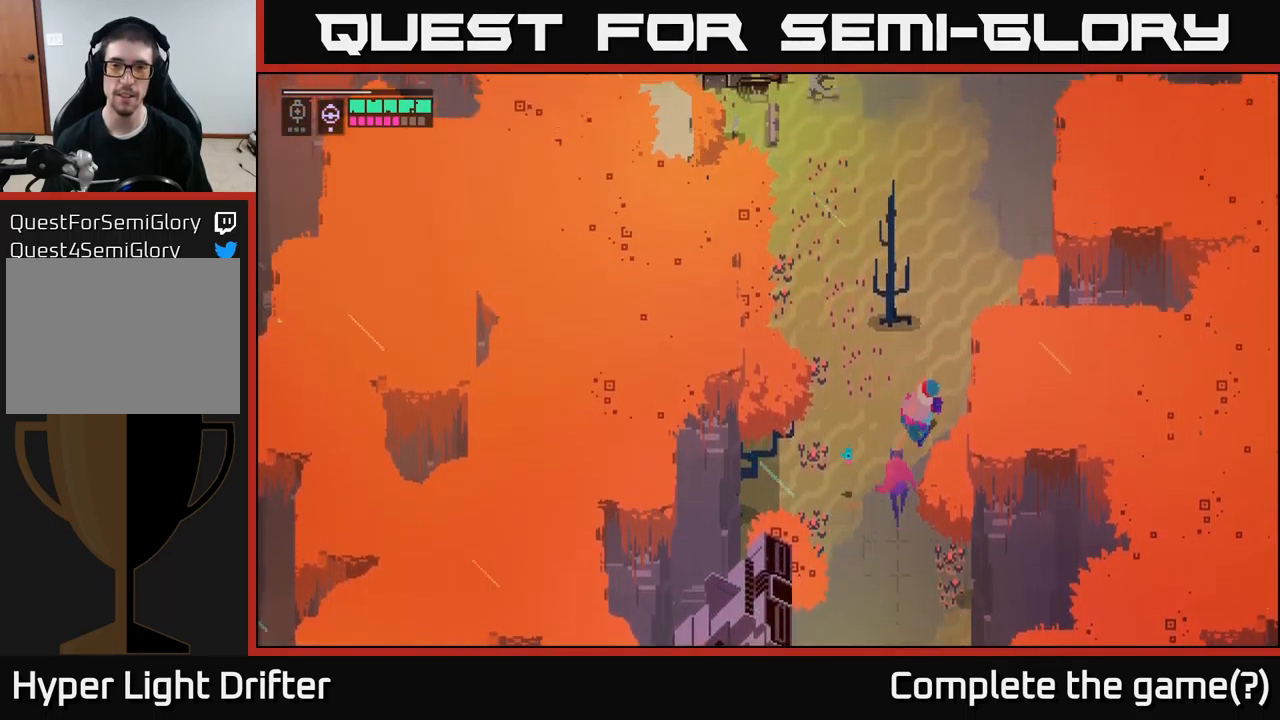
{"buttons": [], "left_stick": "up", "right_stick": "center", "events": [[167, "A", "down"], [200, "A", "up"], [233, "left_stick", "up"]]}
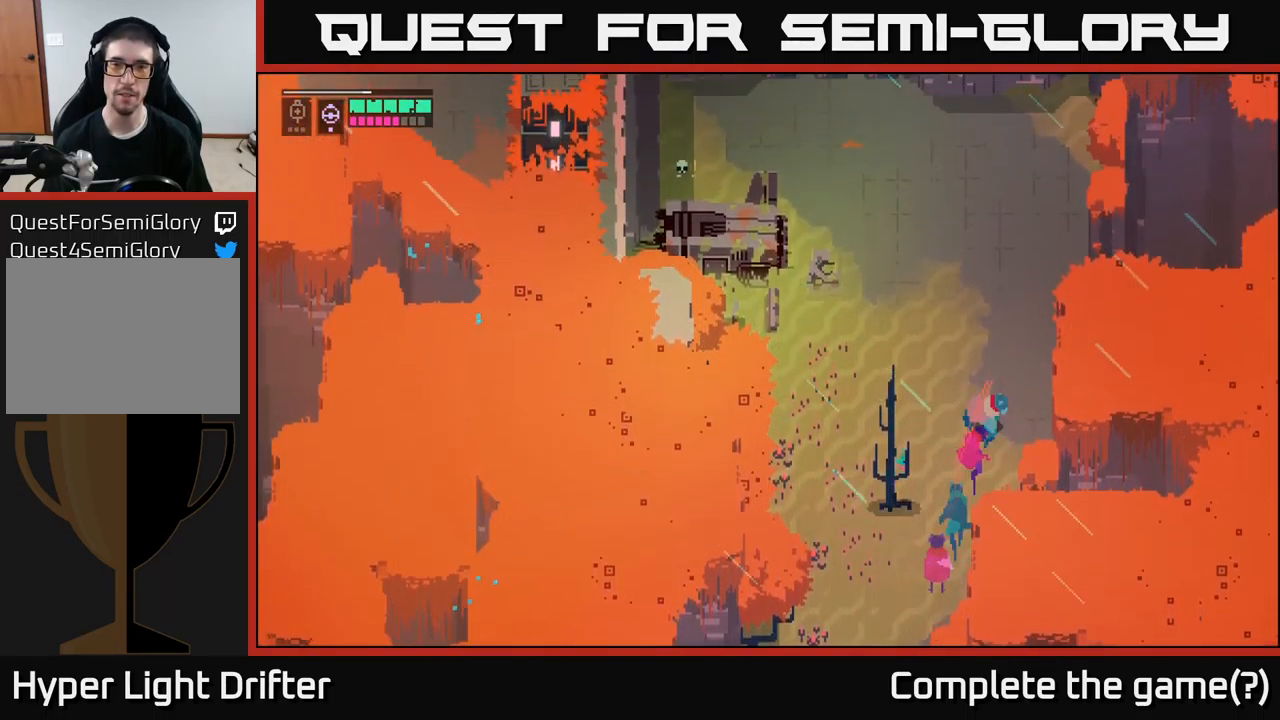
{"buttons": [], "left_stick": "up", "right_stick": "center", "events": []}
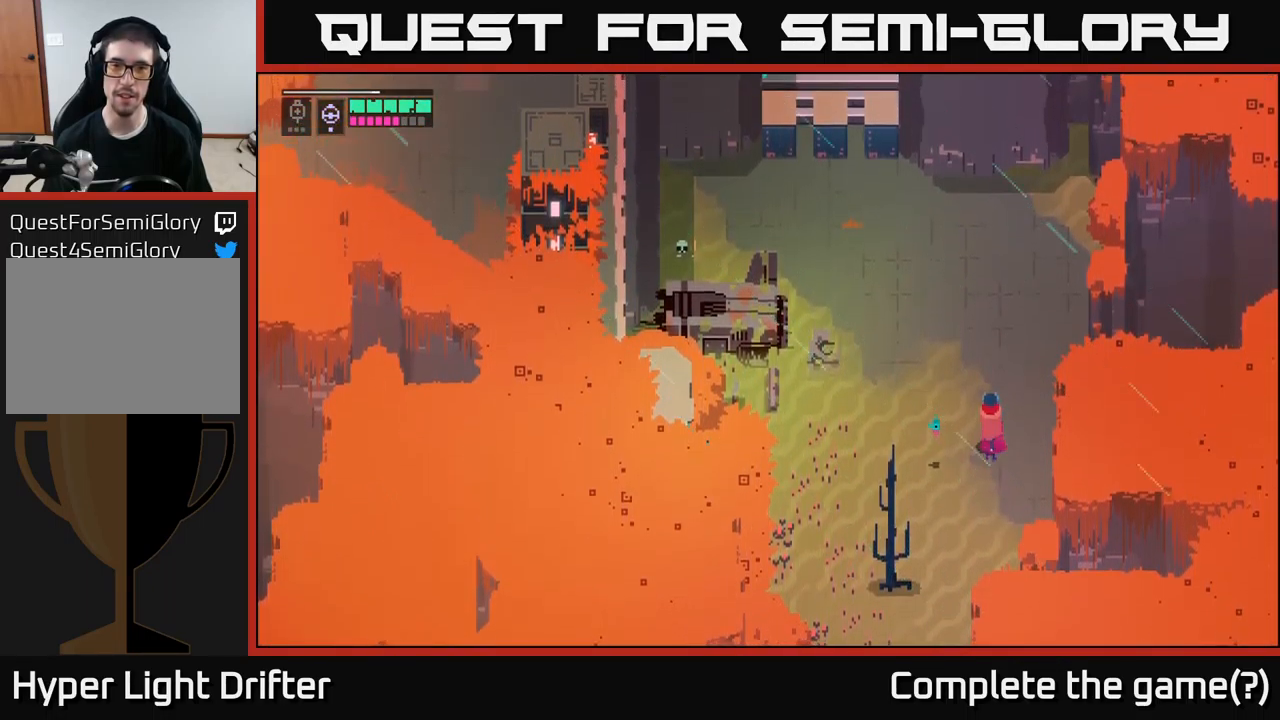
{"buttons": [], "left_stick": "up-left", "right_stick": "center", "events": [[433, "left_stick", "up-left"]]}
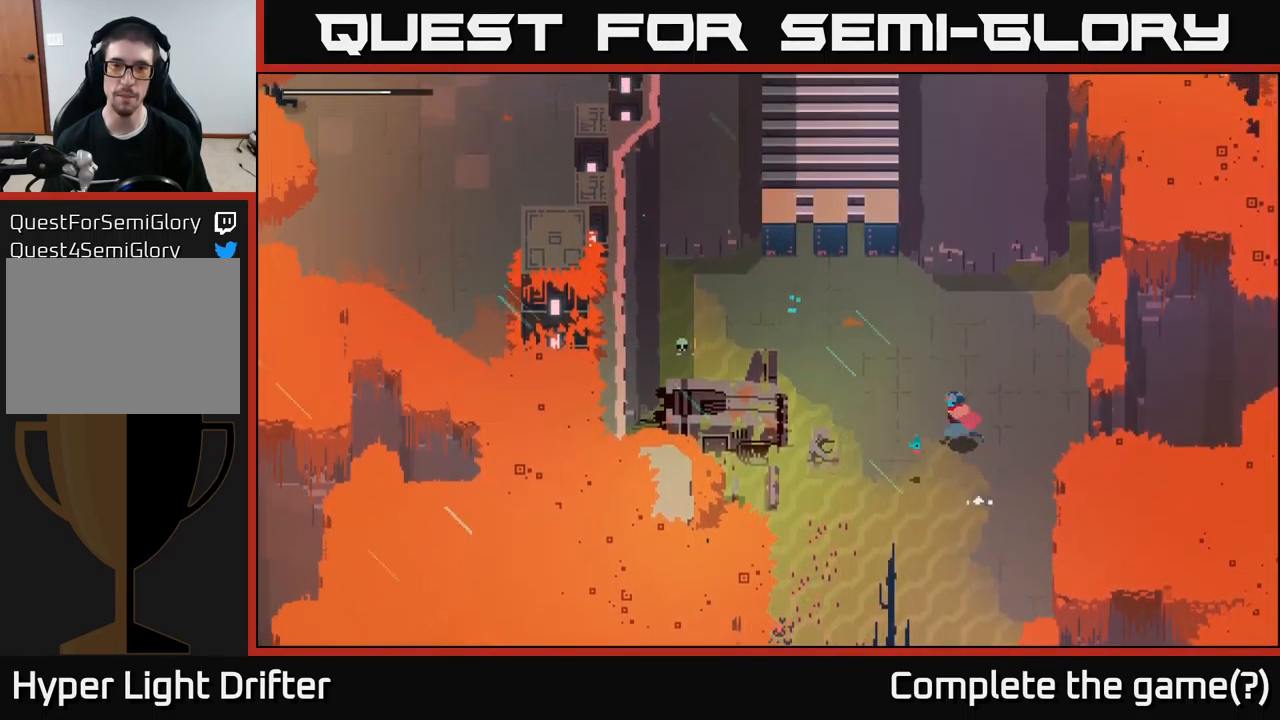
{"buttons": [], "left_stick": "up", "right_stick": "center", "events": [[467, "left_stick", "up"]]}
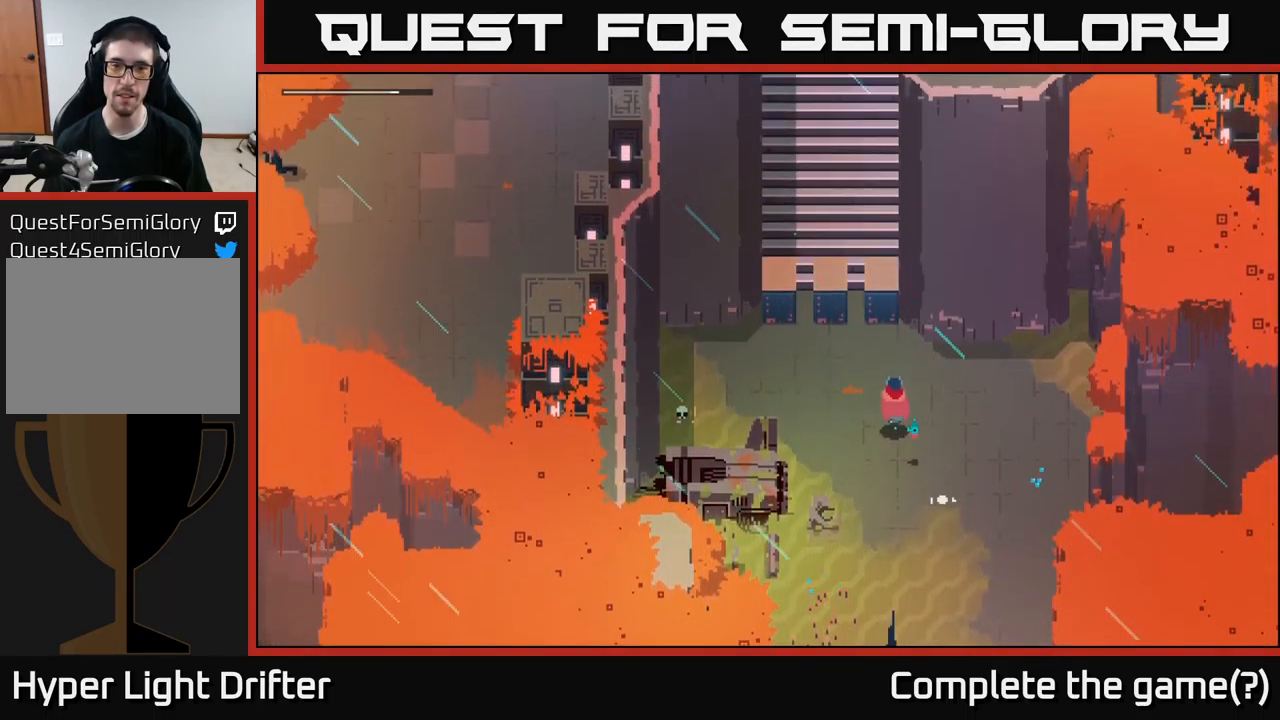
{"buttons": [], "left_stick": "up", "right_stick": "center", "events": []}
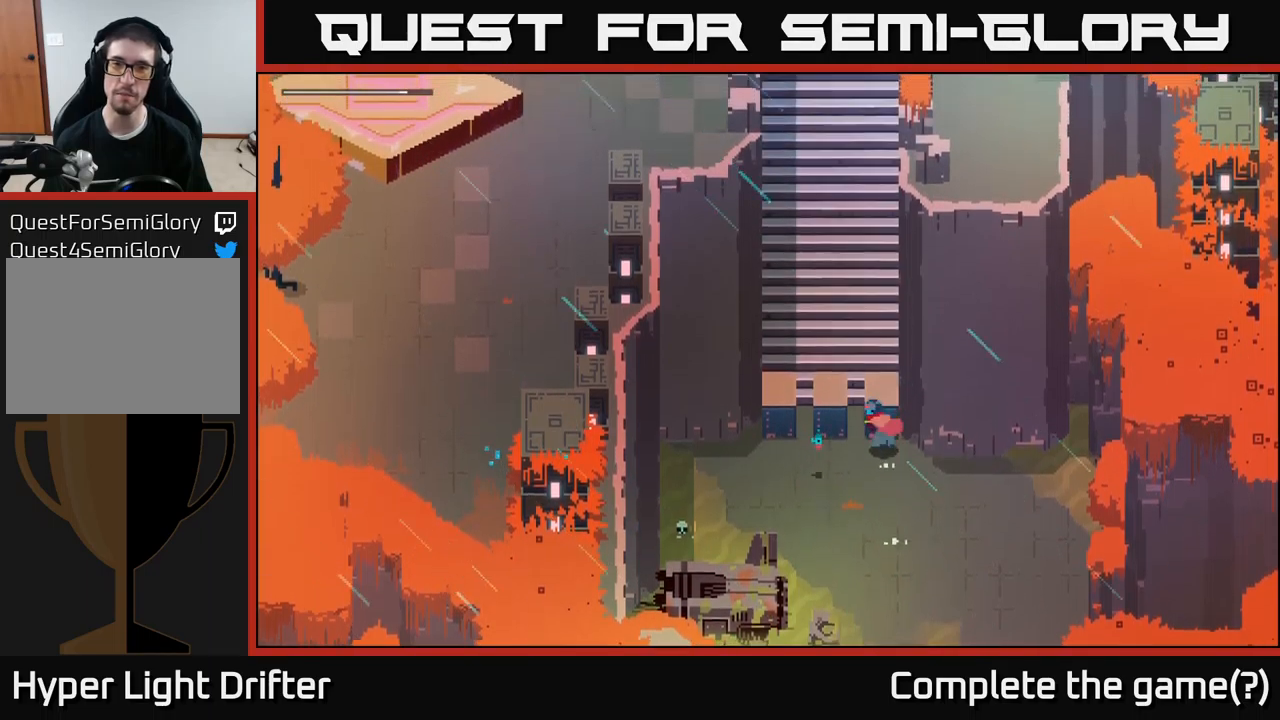
{"buttons": [], "left_stick": "down-left", "right_stick": "center", "events": [[50, "left_stick", "center"], [350, "left_stick", "down-left"]]}
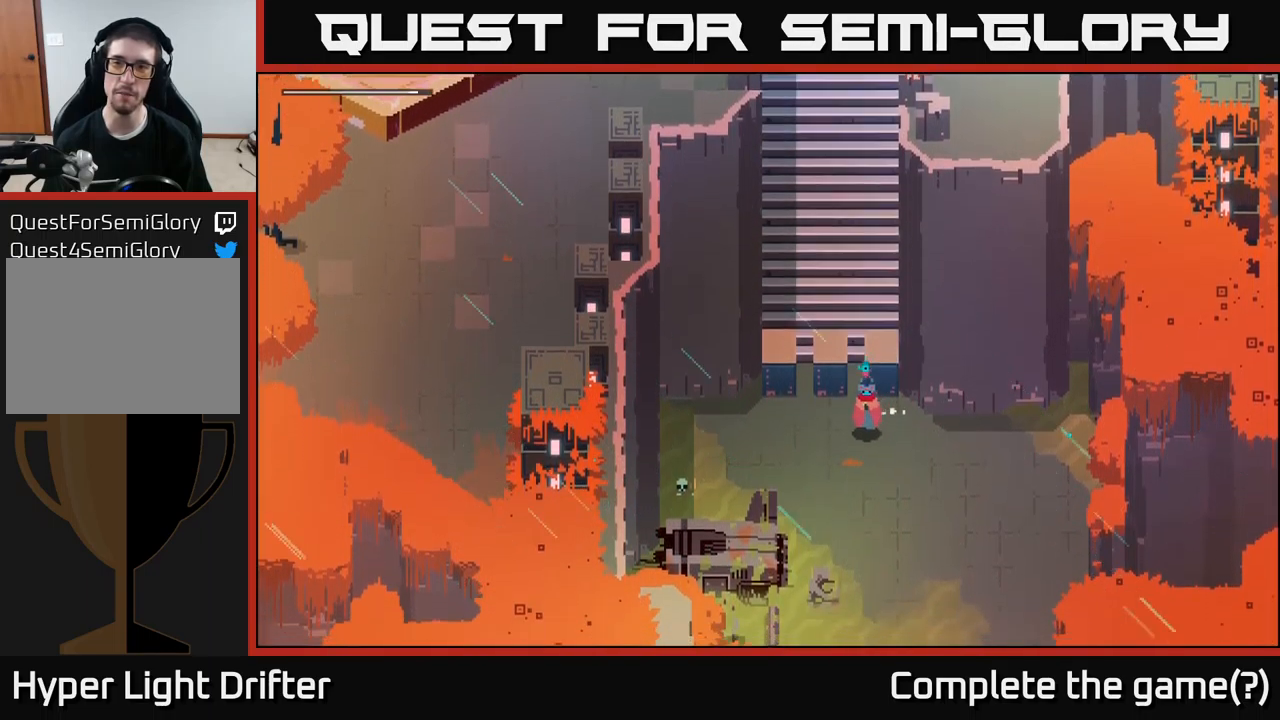
{"buttons": [], "left_stick": "down-left", "right_stick": "center", "events": []}
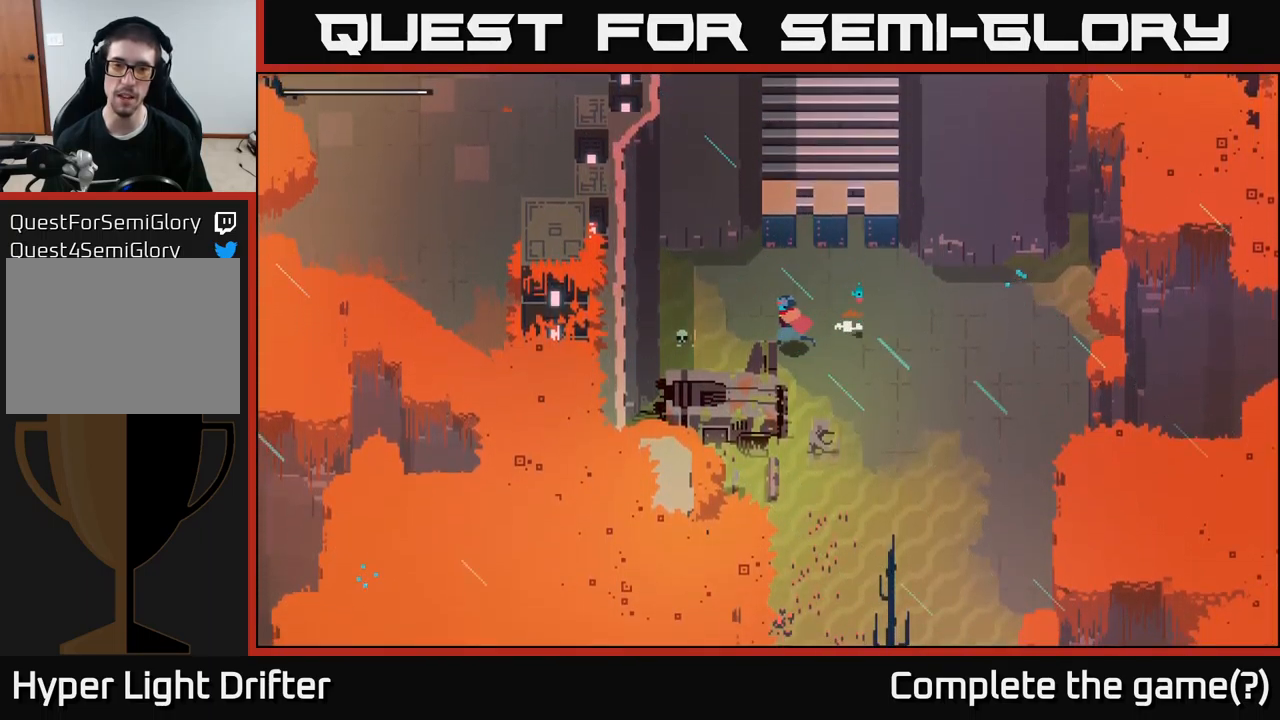
{"buttons": [], "left_stick": "down-left", "right_stick": "center", "events": [[84, "left_stick", "left"], [334, "left_stick", "down-left"]]}
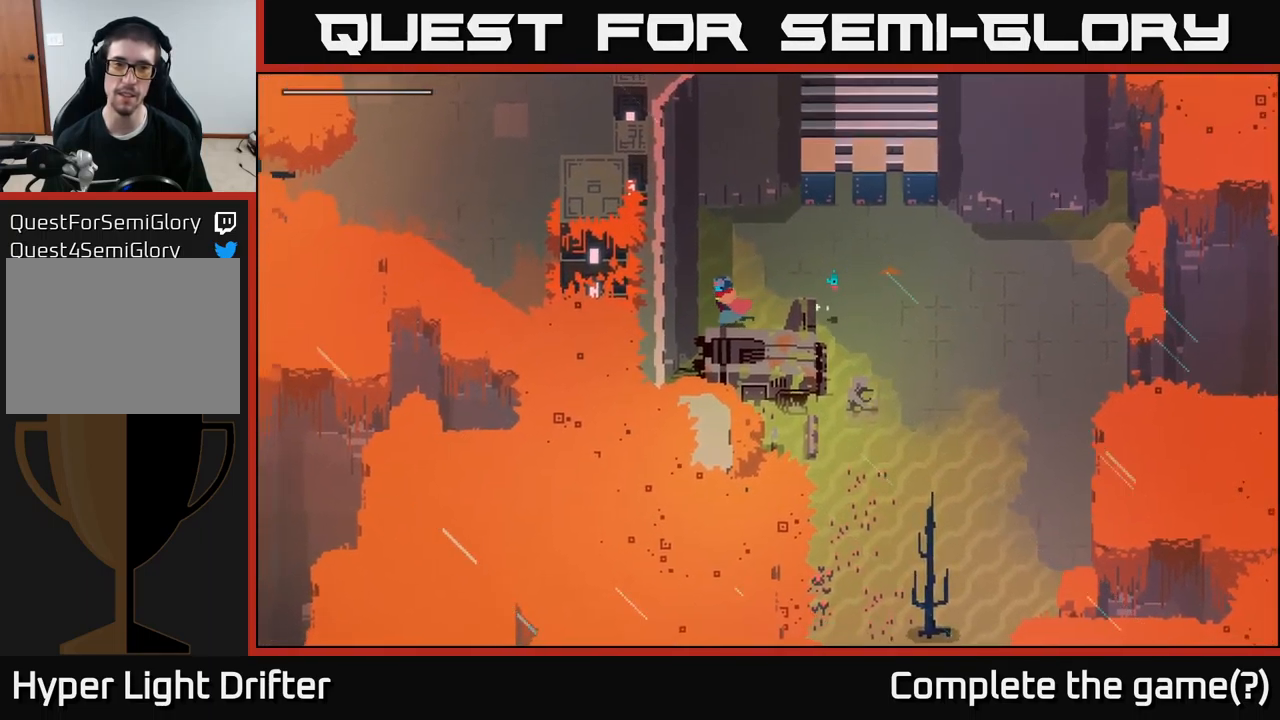
{"buttons": [], "left_stick": "up-right", "right_stick": "center", "events": [[250, "left_stick", "up-left"], [300, "left_stick", "up"], [500, "left_stick", "up-right"]]}
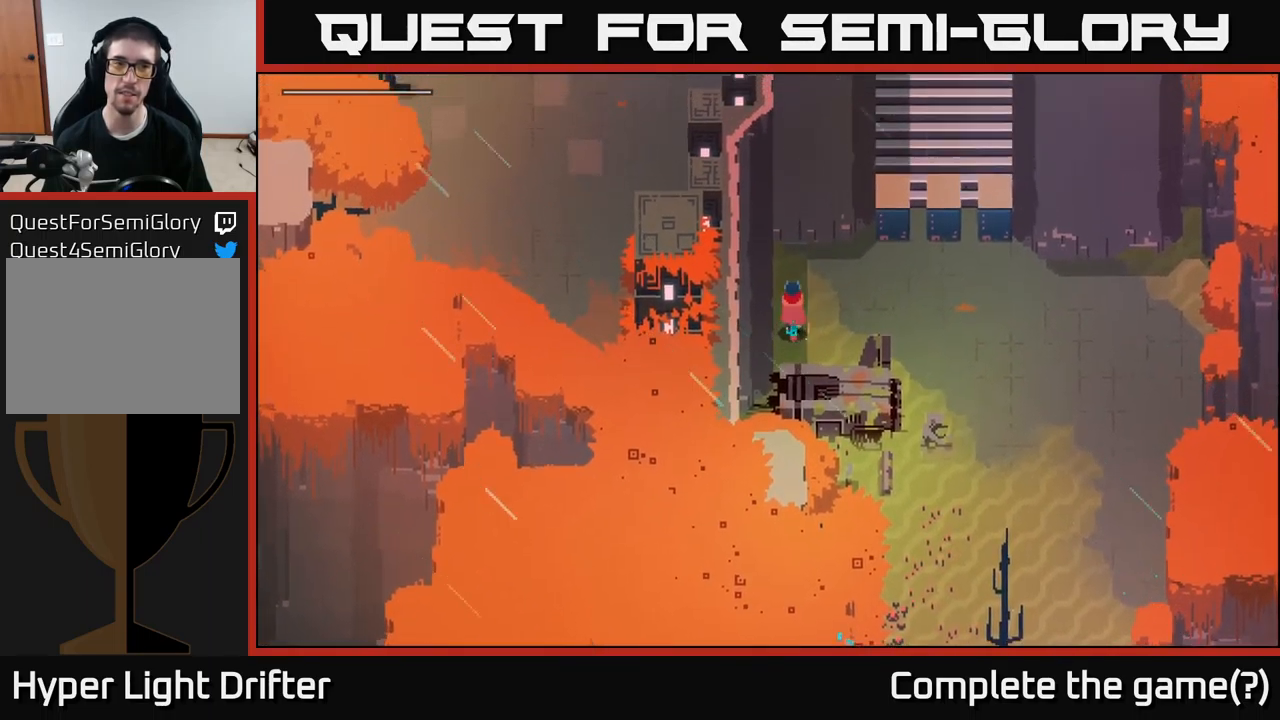
{"buttons": [], "left_stick": "up-right", "right_stick": "center", "events": []}
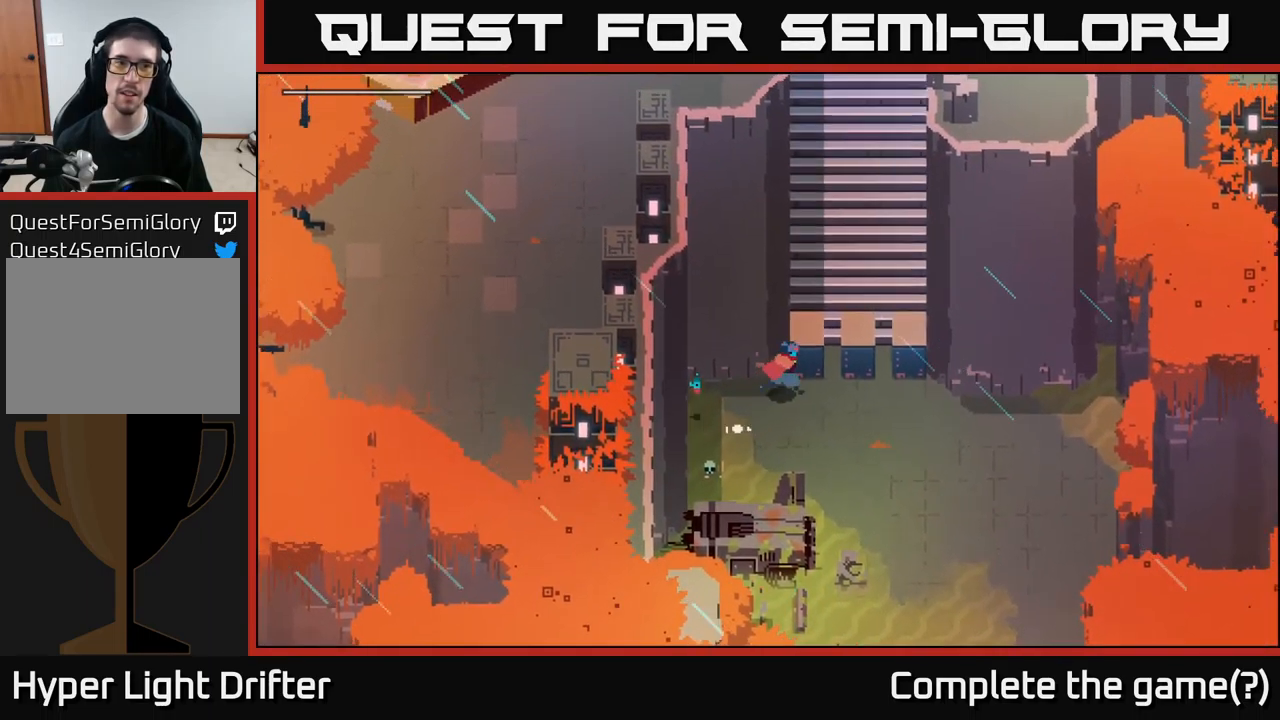
{"buttons": [], "left_stick": "right", "right_stick": "center", "events": [[34, "left_stick", "right"]]}
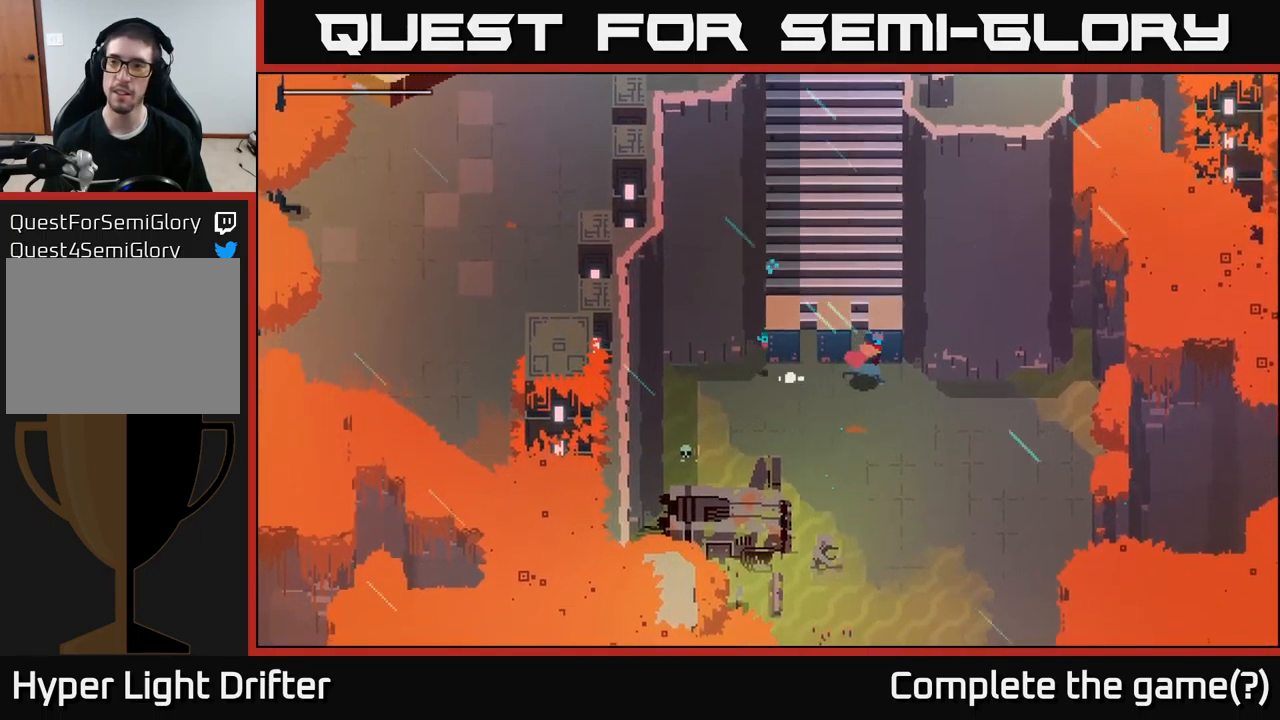
{"buttons": [], "left_stick": "down", "right_stick": "center", "events": [[34, "left_stick", "down-right"], [184, "A", "down"], [200, "left_stick", "down"], [334, "A", "up"]]}
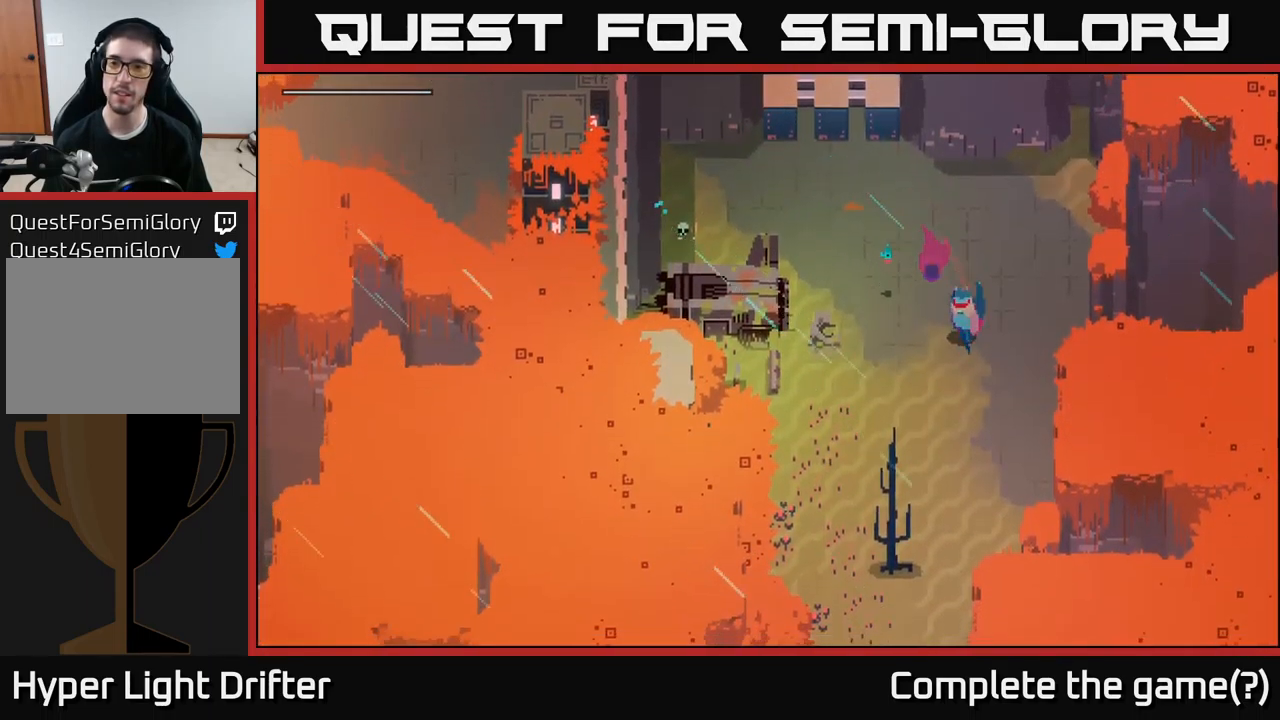
{"buttons": [], "left_stick": "down", "right_stick": "center", "events": []}
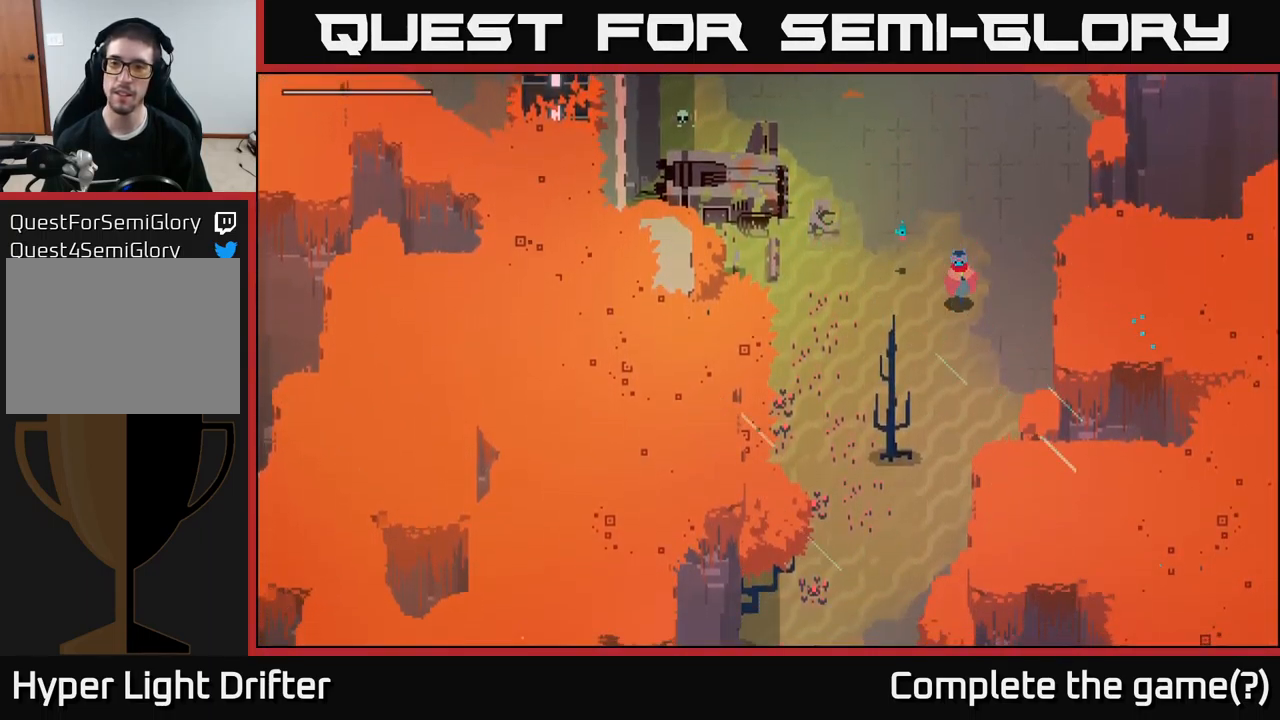
{"buttons": [], "left_stick": "down", "right_stick": "center", "events": [[50, "A", "down"], [184, "A", "up"]]}
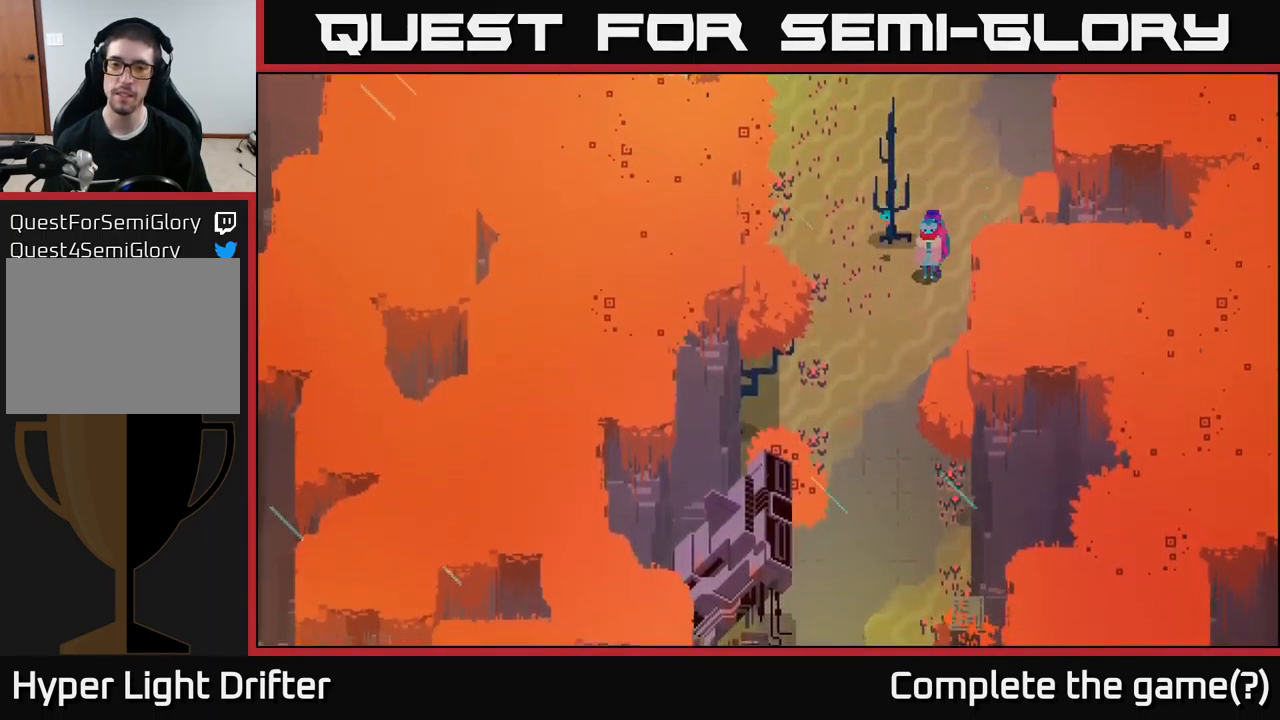
{"buttons": ["A"], "left_stick": "down", "right_stick": "center", "events": [[150, "A", "down"], [266, "A", "up"], [483, "A", "down"]]}
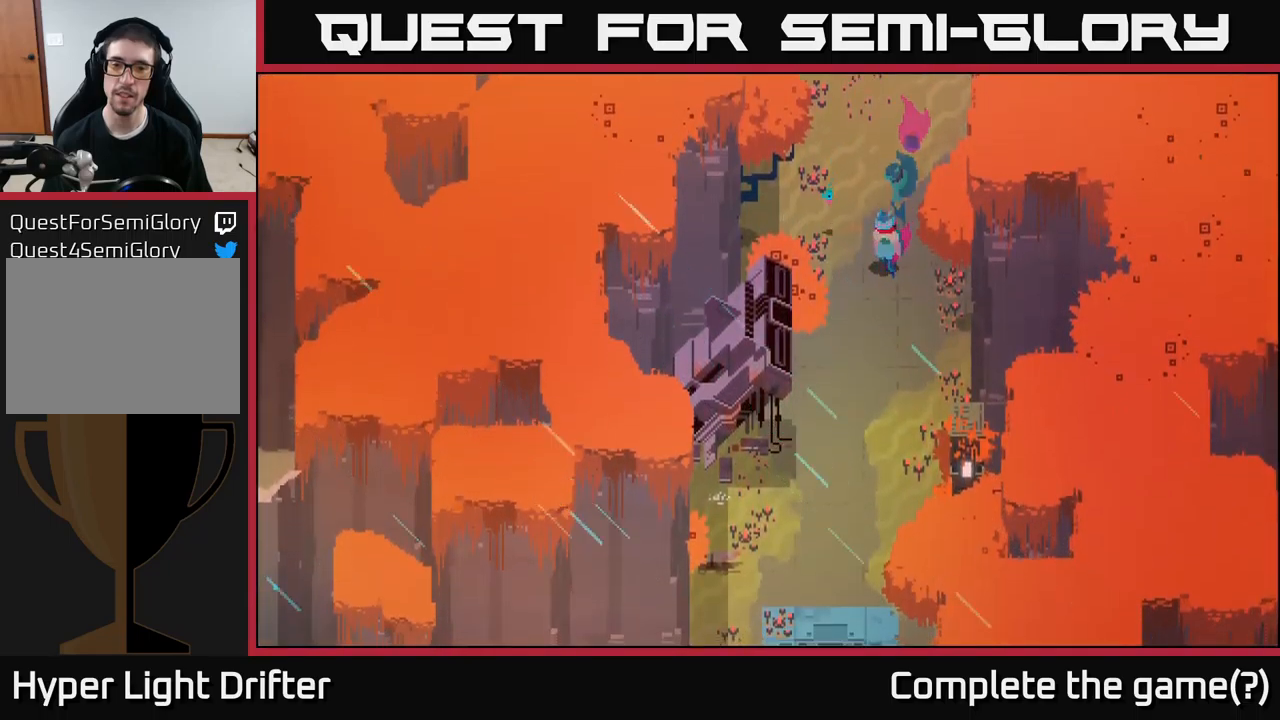
{"buttons": [], "left_stick": "down", "right_stick": "center", "events": [[67, "A", "up"], [250, "A", "down"], [400, "A", "up"]]}
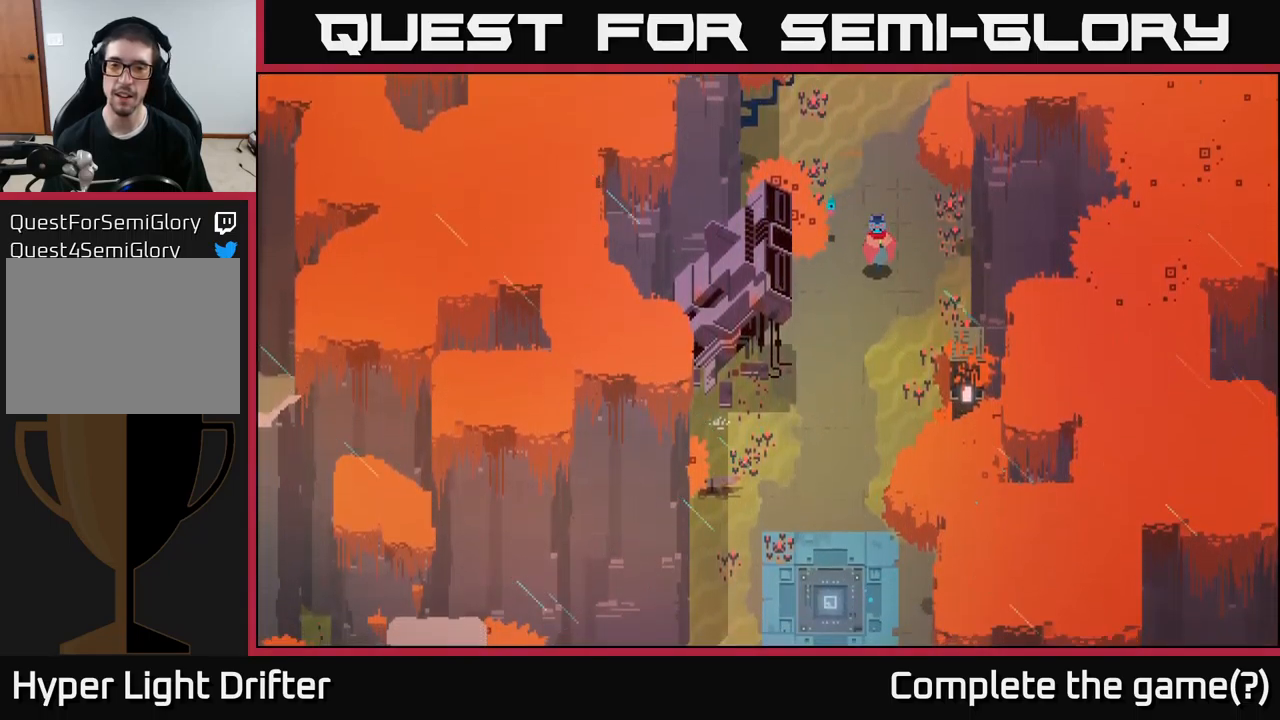
{"buttons": [], "left_stick": "down", "right_stick": "center", "events": [[117, "A", "down"], [234, "A", "up"]]}
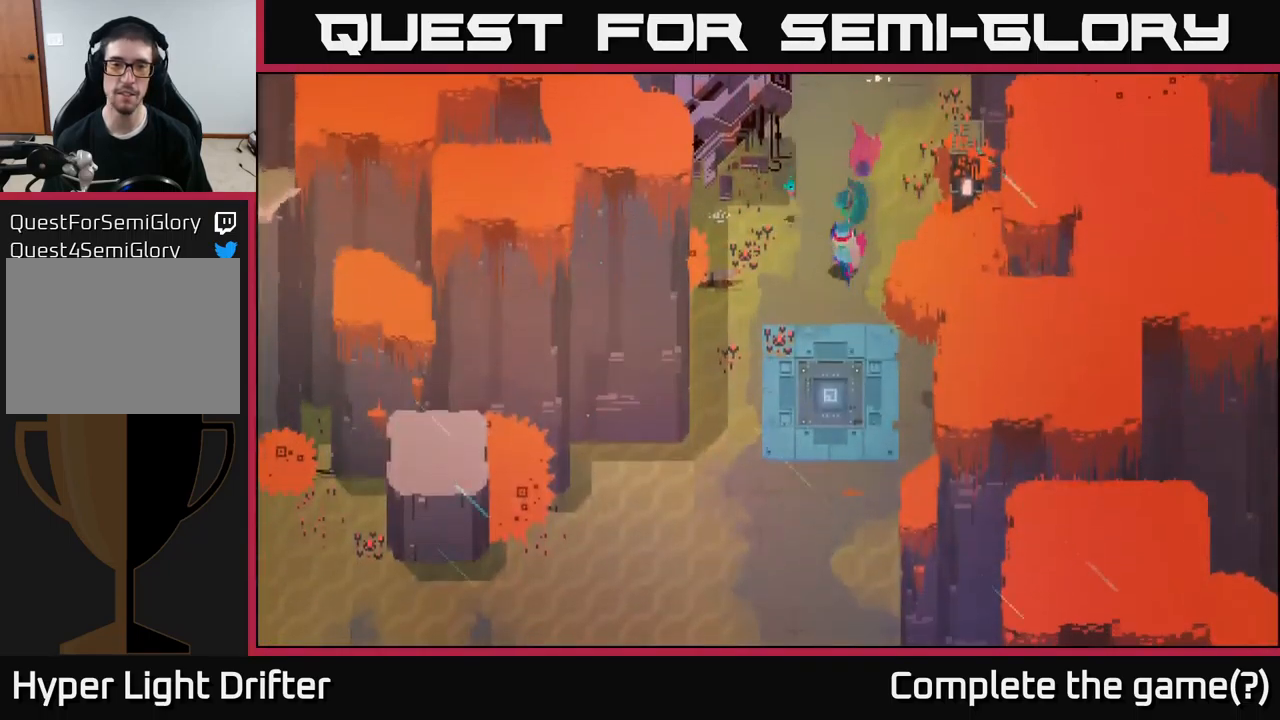
{"buttons": [], "left_stick": "down", "right_stick": "center", "events": []}
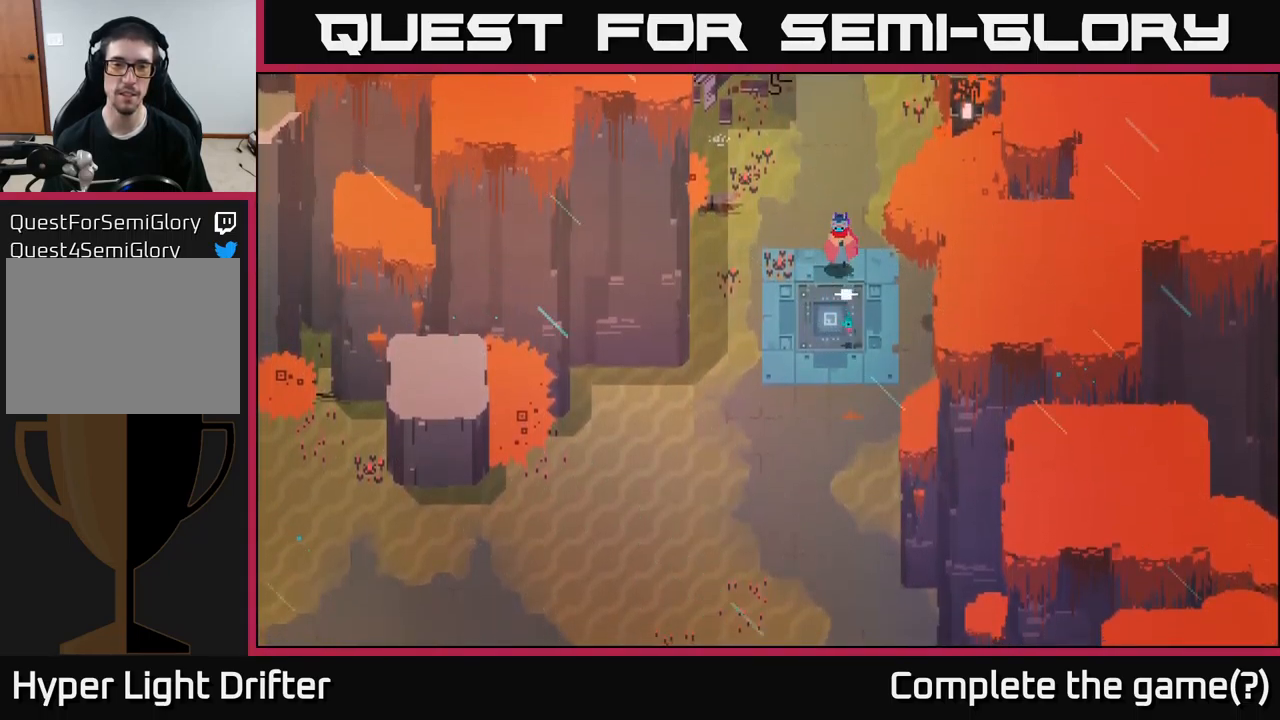
{"buttons": ["Y"], "left_stick": "center", "right_stick": "center", "events": [[200, "Y", "down"], [200, "left_stick", "center"]]}
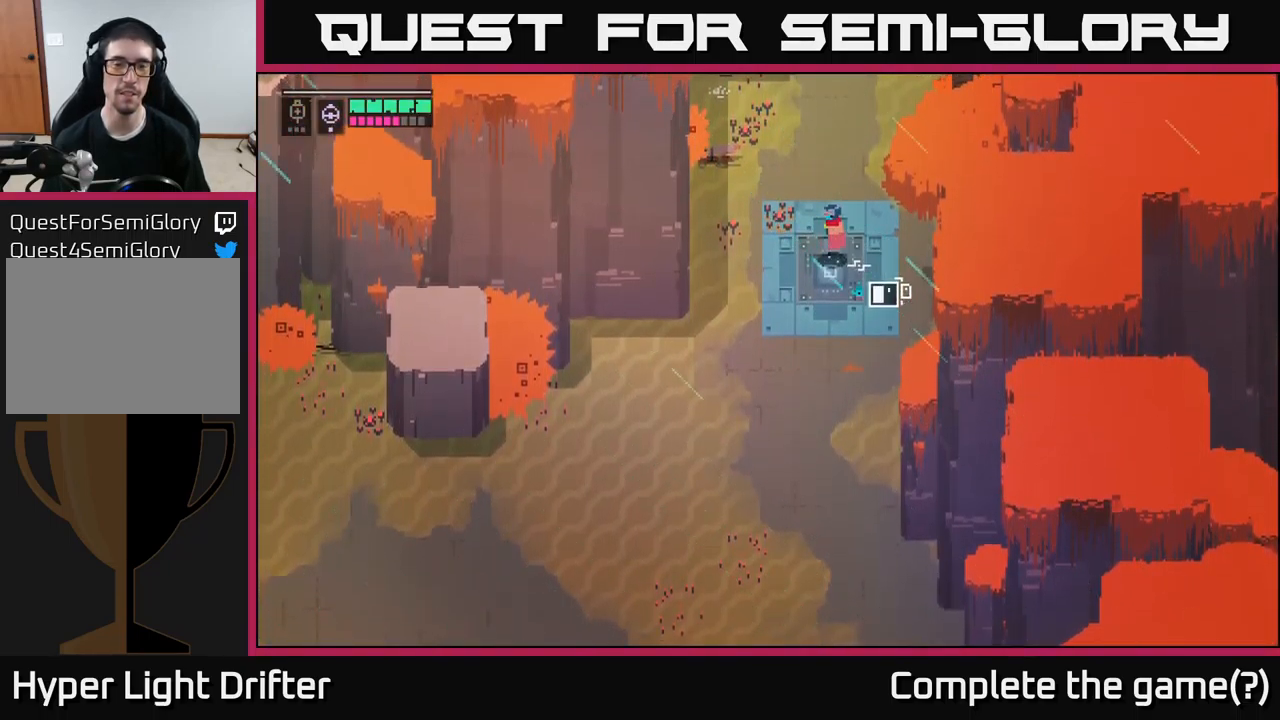
{"buttons": ["Y"], "left_stick": "center", "right_stick": "center", "events": []}
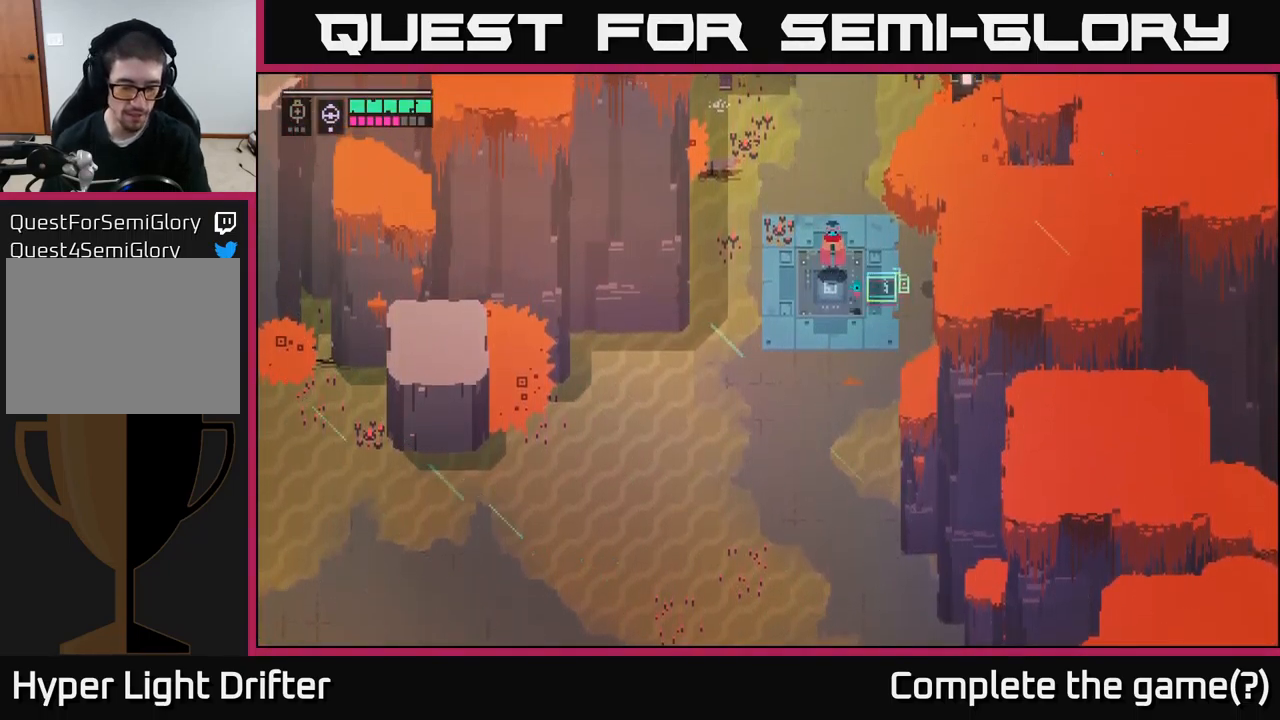
{"buttons": [], "left_stick": "center", "right_stick": "center", "events": [[300, "Y", "up"]]}